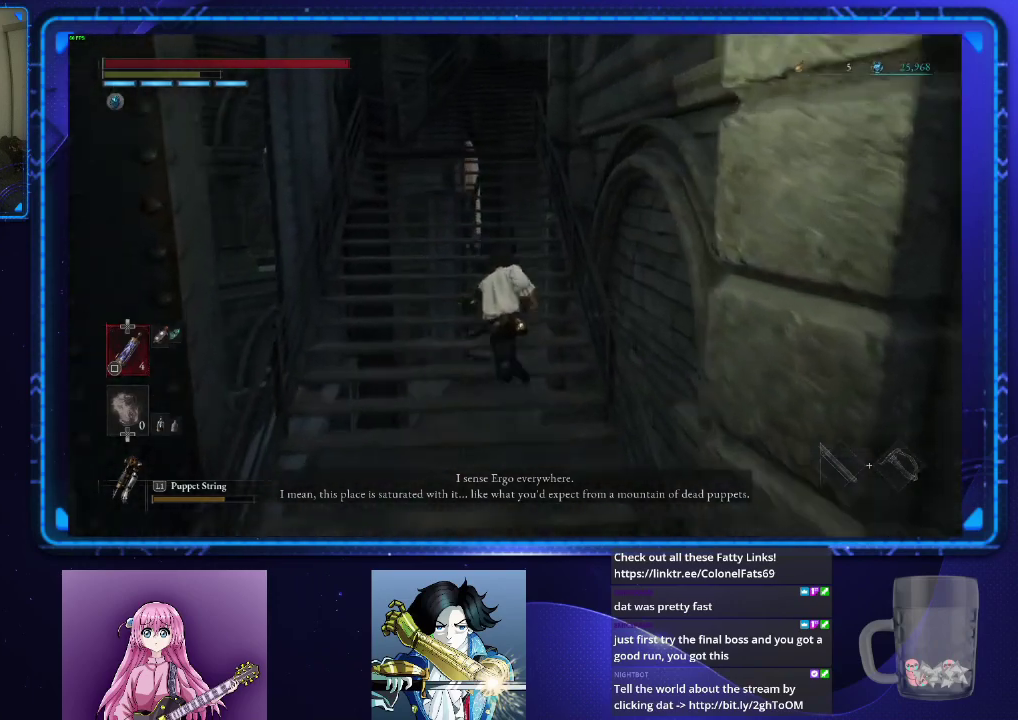
Gameplay with a controller (PlayStation layout); each line is a JSON object with the inputs held at the frame after it. "events" lists button and stick changes between this image and that frame as [ms after this image, input, new state], when the widget could be followed in between. Not read: L1.
{"buttons": ["CIRCLE"], "left_stick": "up", "right_stick": "right"}
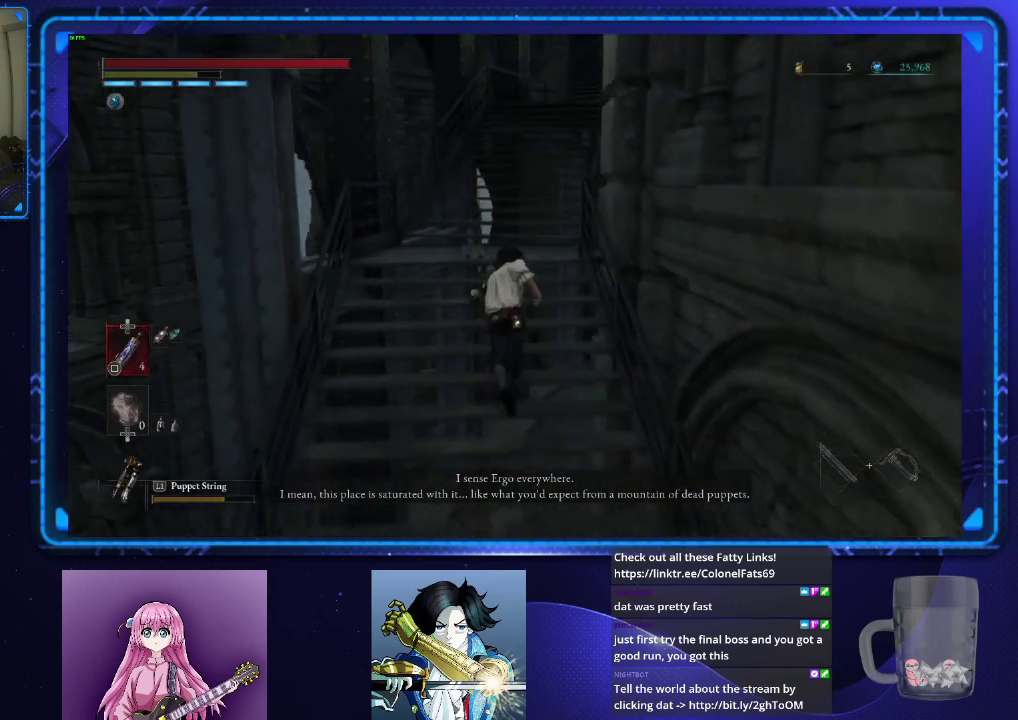
{"buttons": ["CIRCLE"], "left_stick": "up", "right_stick": "right"}
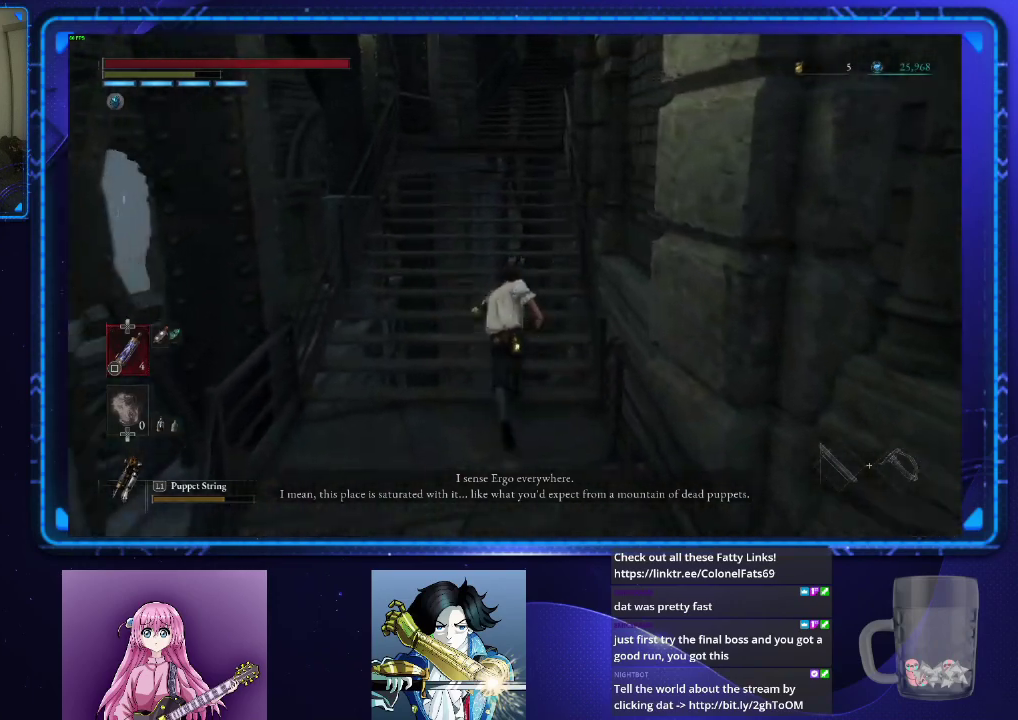
{"buttons": ["CIRCLE"], "left_stick": "up", "right_stick": "right"}
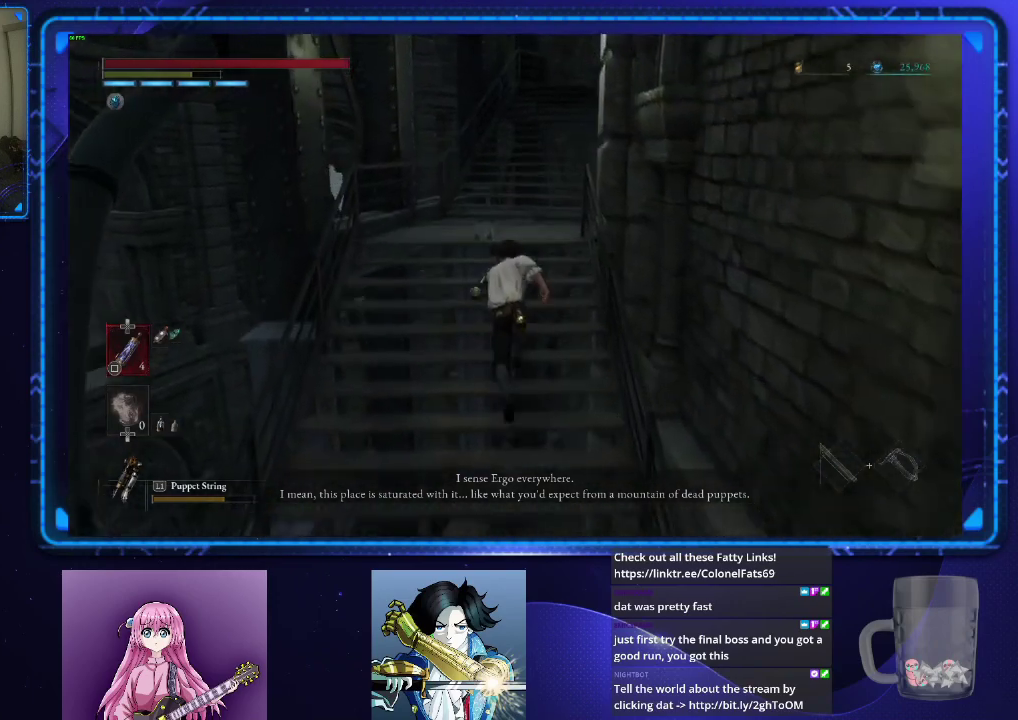
{"buttons": ["CIRCLE"], "left_stick": "up", "right_stick": "right"}
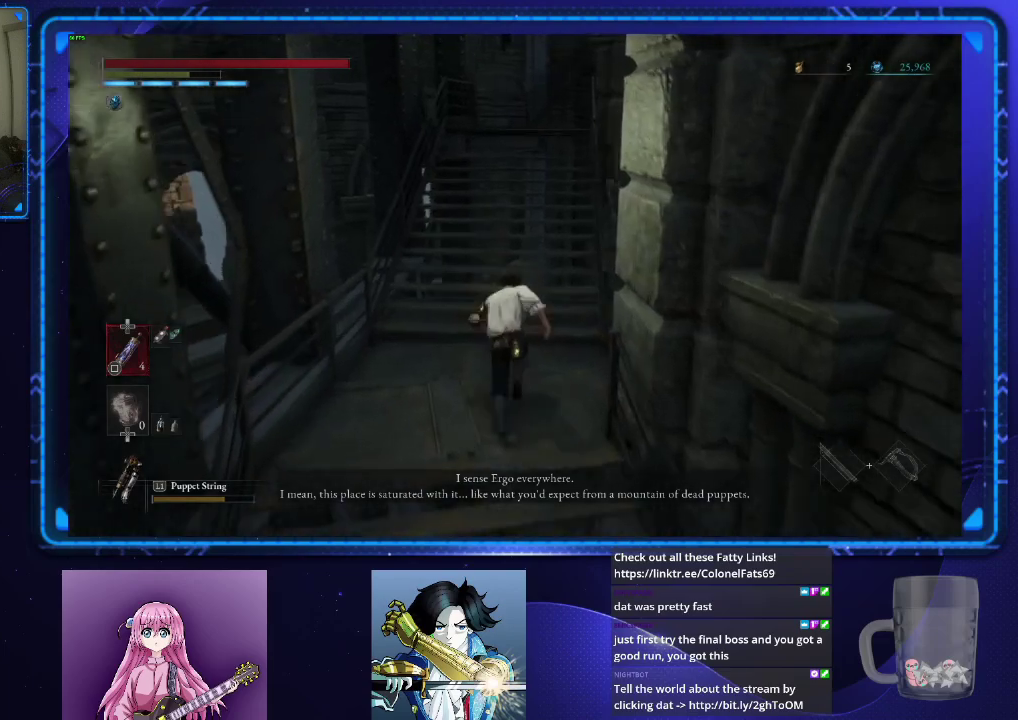
{"buttons": ["CIRCLE"], "left_stick": "up", "right_stick": "right"}
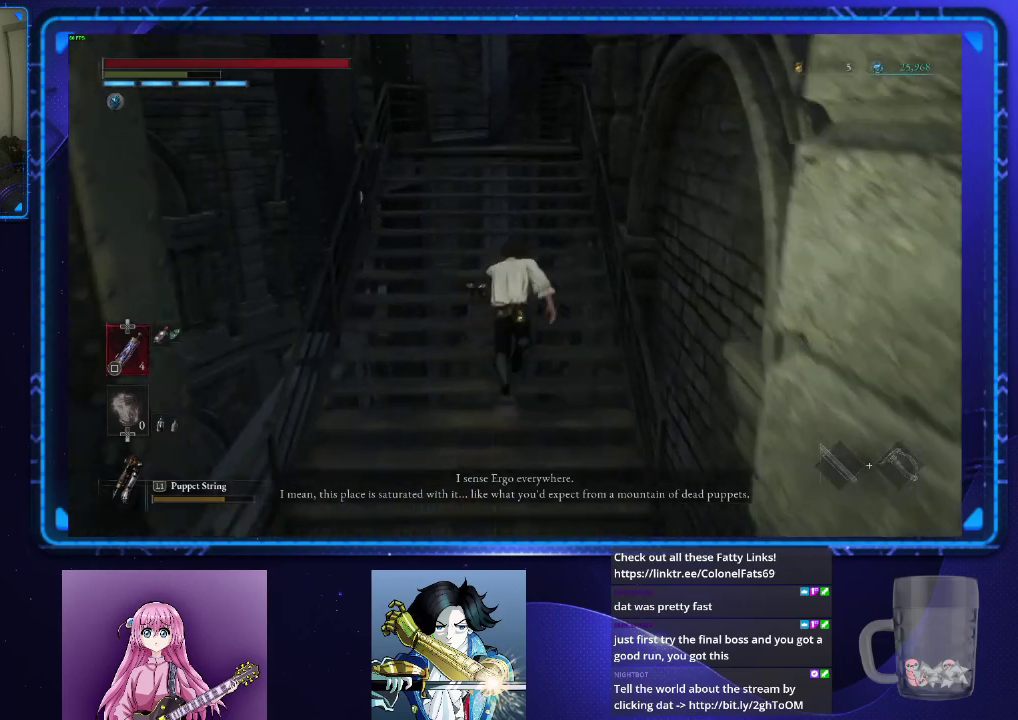
{"buttons": ["CIRCLE"], "left_stick": "up", "right_stick": "right"}
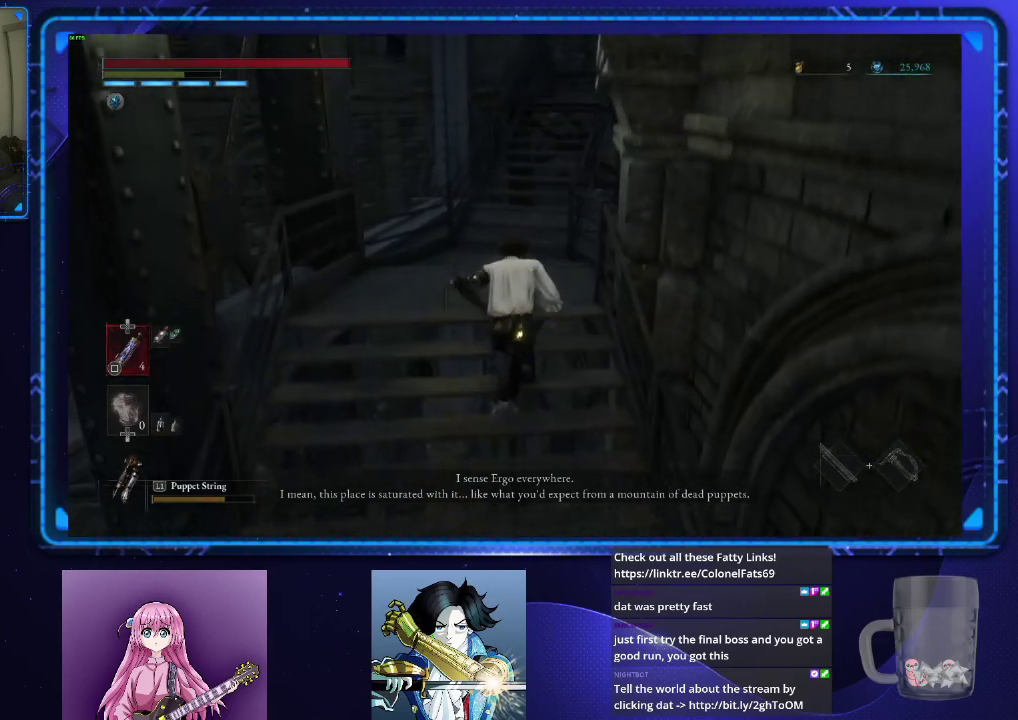
{"buttons": ["CIRCLE"], "left_stick": "up", "right_stick": "right"}
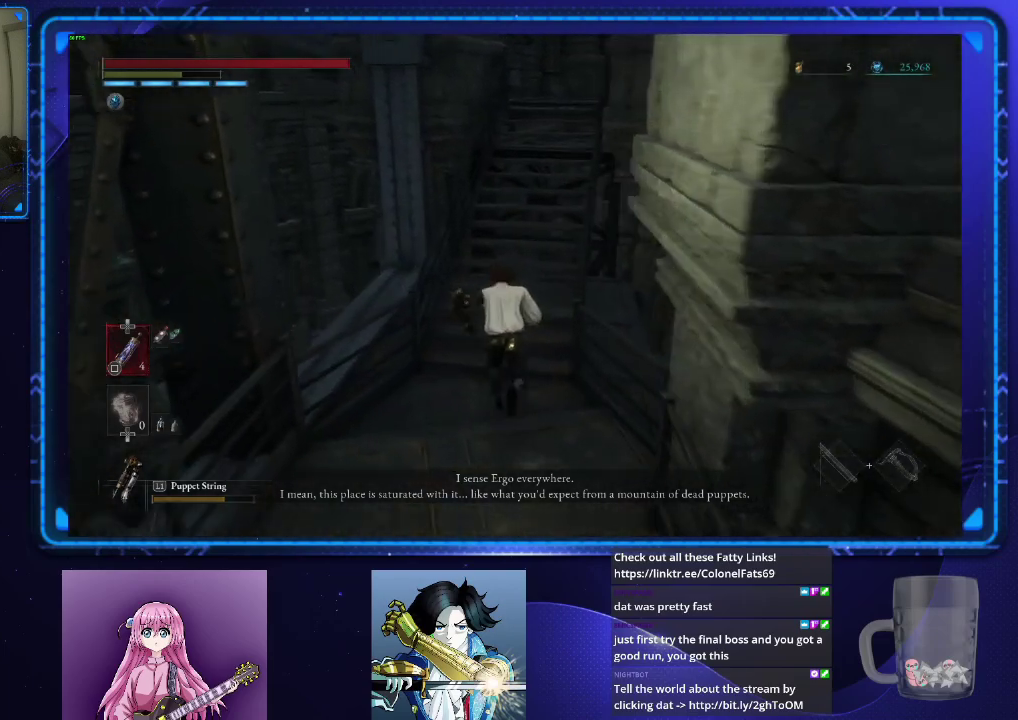
{"buttons": ["CIRCLE"], "left_stick": "up", "right_stick": "right"}
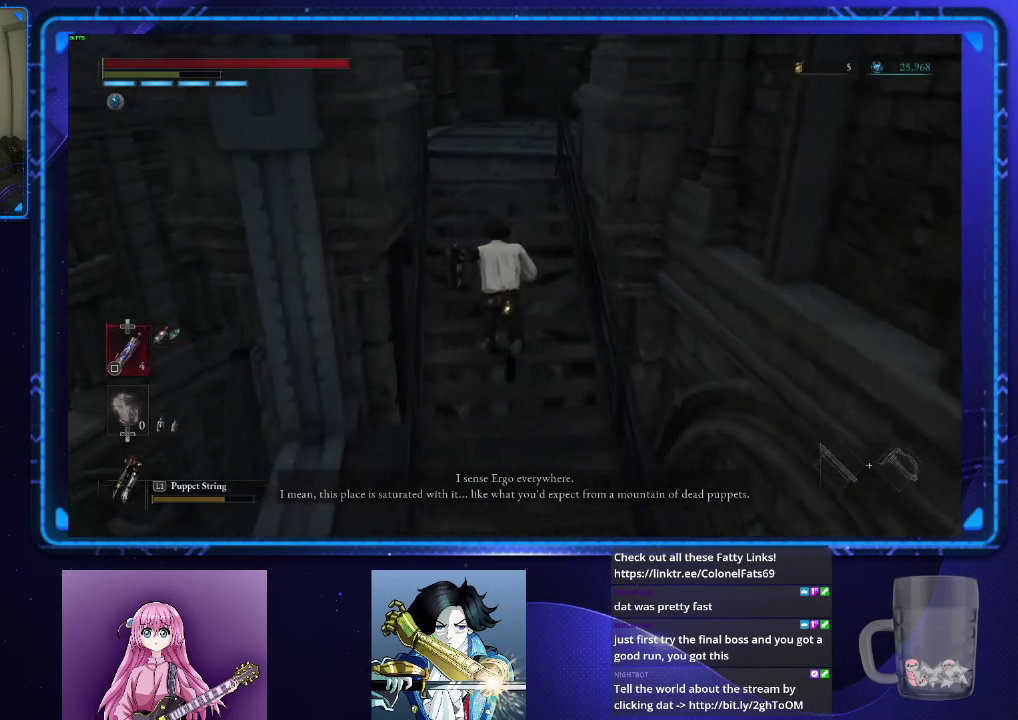
{"buttons": ["CIRCLE"], "left_stick": "up", "right_stick": "right"}
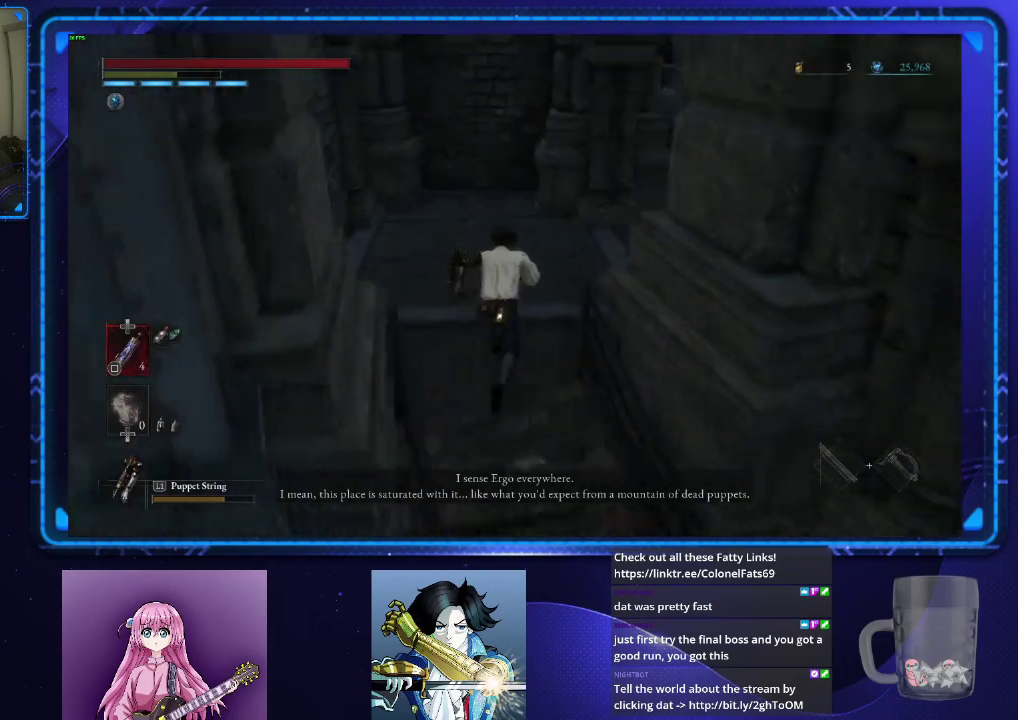
{"buttons": ["CIRCLE"], "left_stick": "up", "right_stick": "right"}
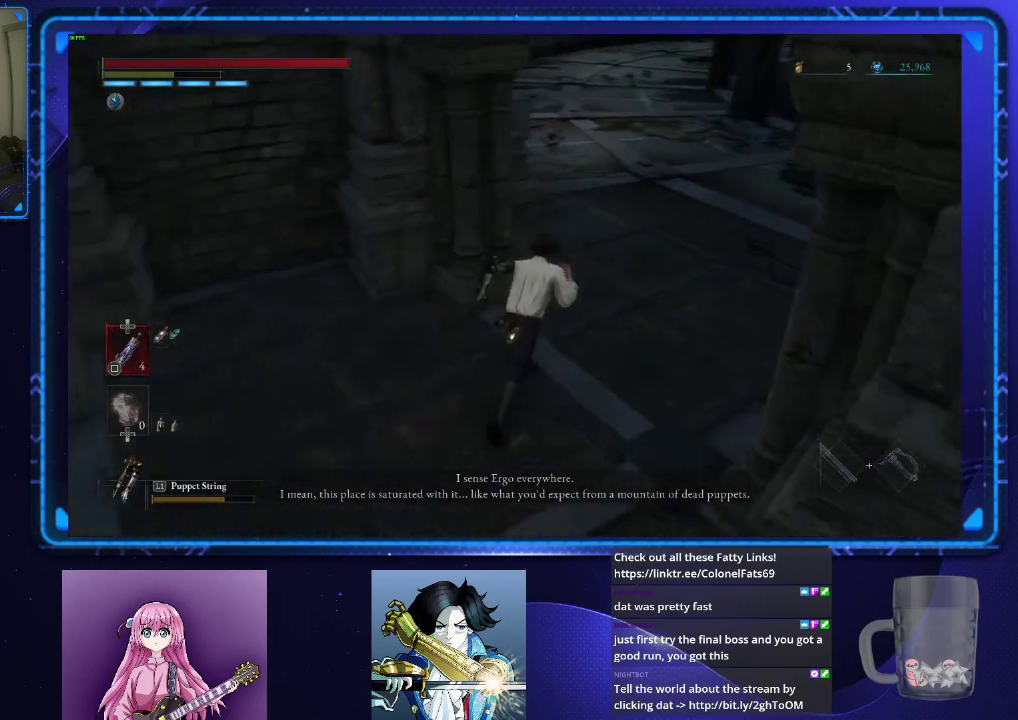
{"buttons": [], "left_stick": "up", "right_stick": "up-right"}
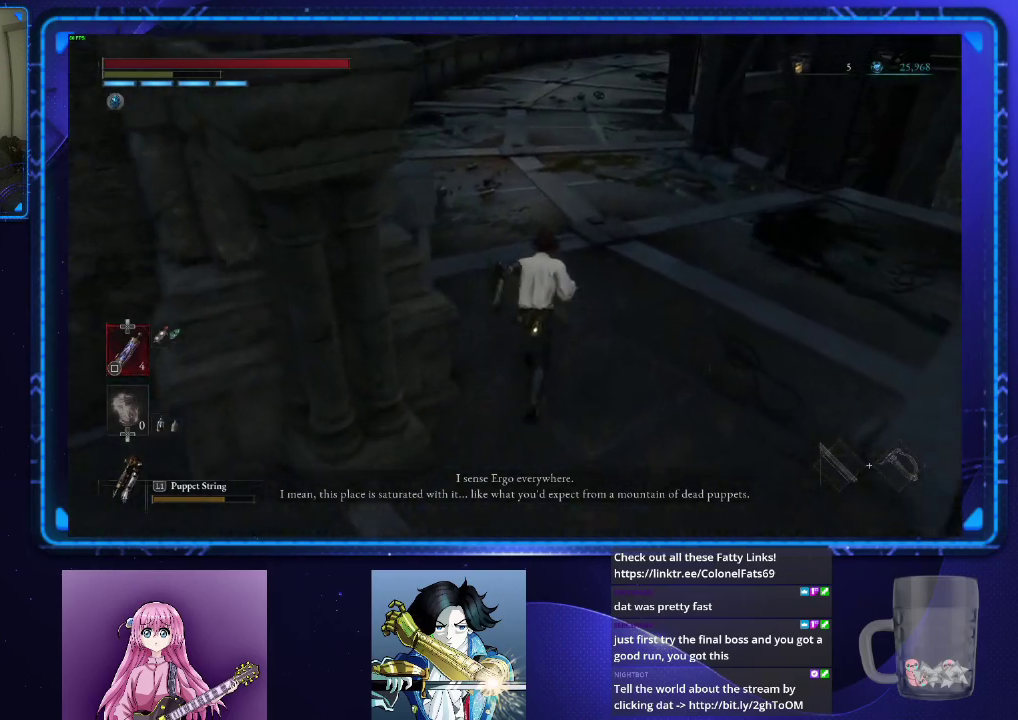
{"buttons": [], "left_stick": "up", "right_stick": "center"}
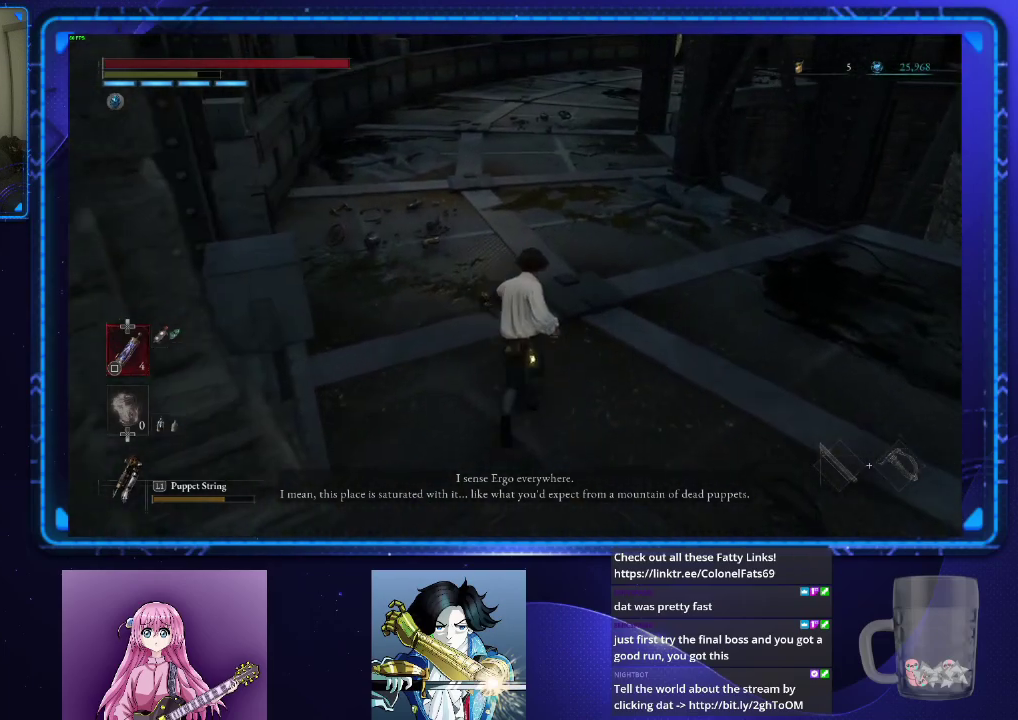
{"buttons": ["CIRCLE"], "left_stick": "up", "right_stick": "center", "events": [[17, "CIRCLE", "down"]]}
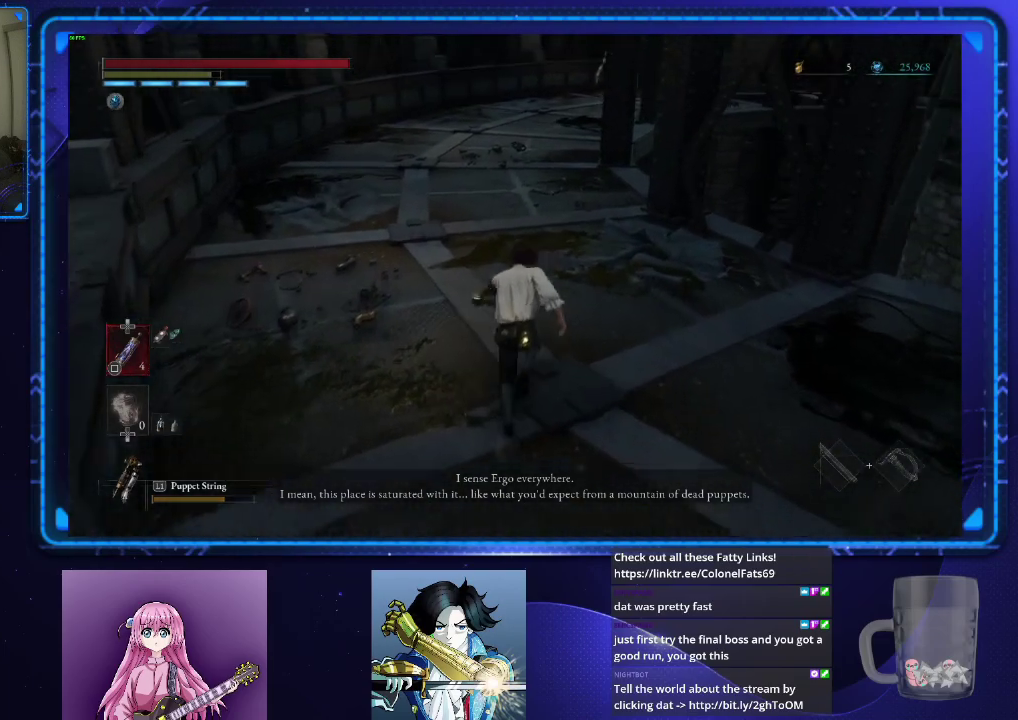
{"buttons": ["CIRCLE"], "left_stick": "up", "right_stick": "center", "events": []}
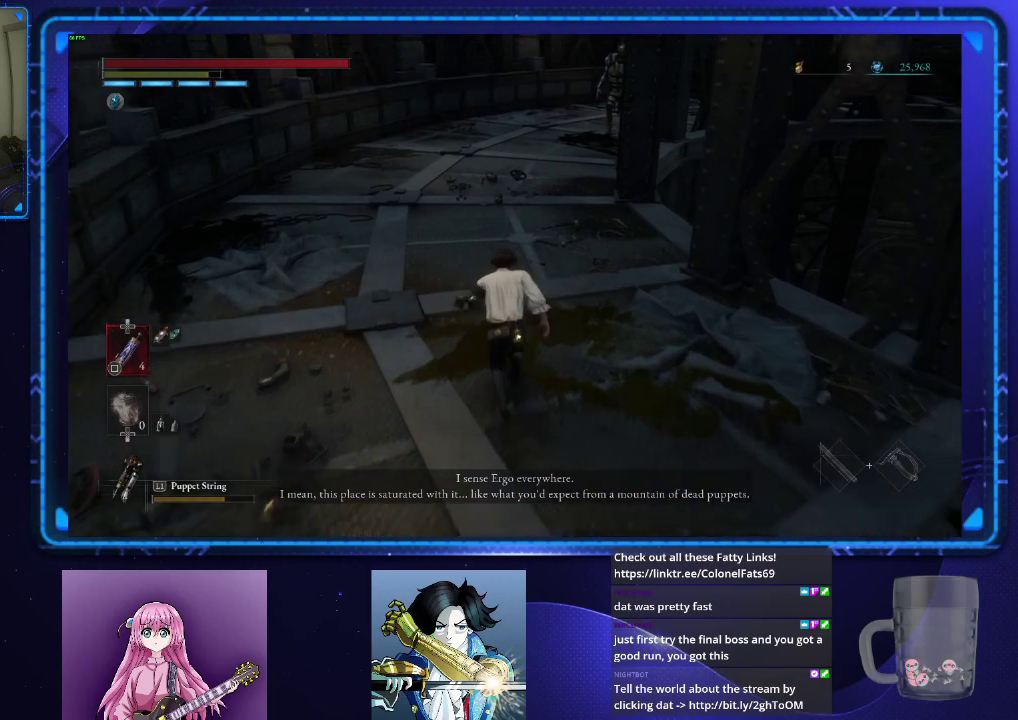
{"buttons": ["CIRCLE"], "left_stick": "up", "right_stick": "center", "events": []}
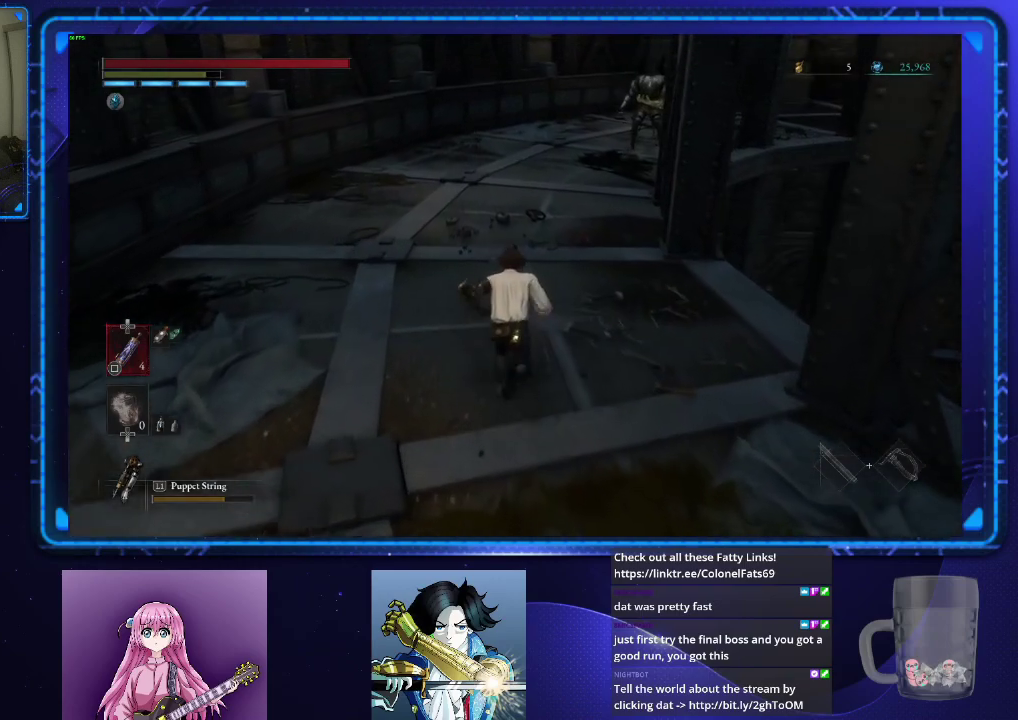
{"buttons": ["CIRCLE"], "left_stick": "up", "right_stick": "center", "events": []}
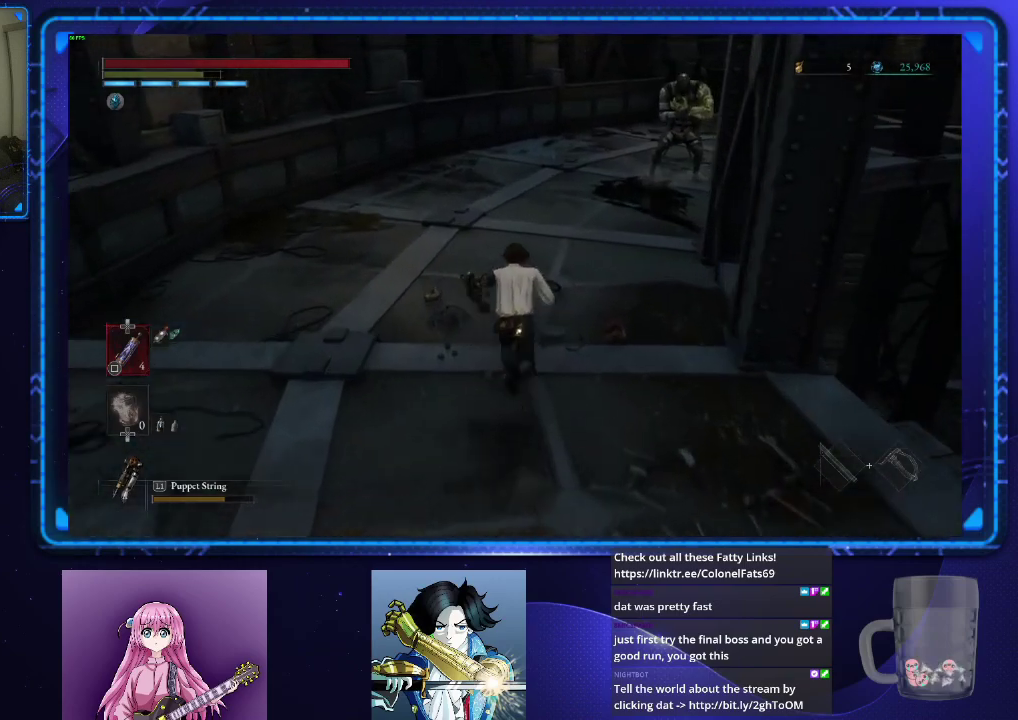
{"buttons": ["CIRCLE"], "left_stick": "up", "right_stick": "right", "events": [[501, "right_stick", "right"]]}
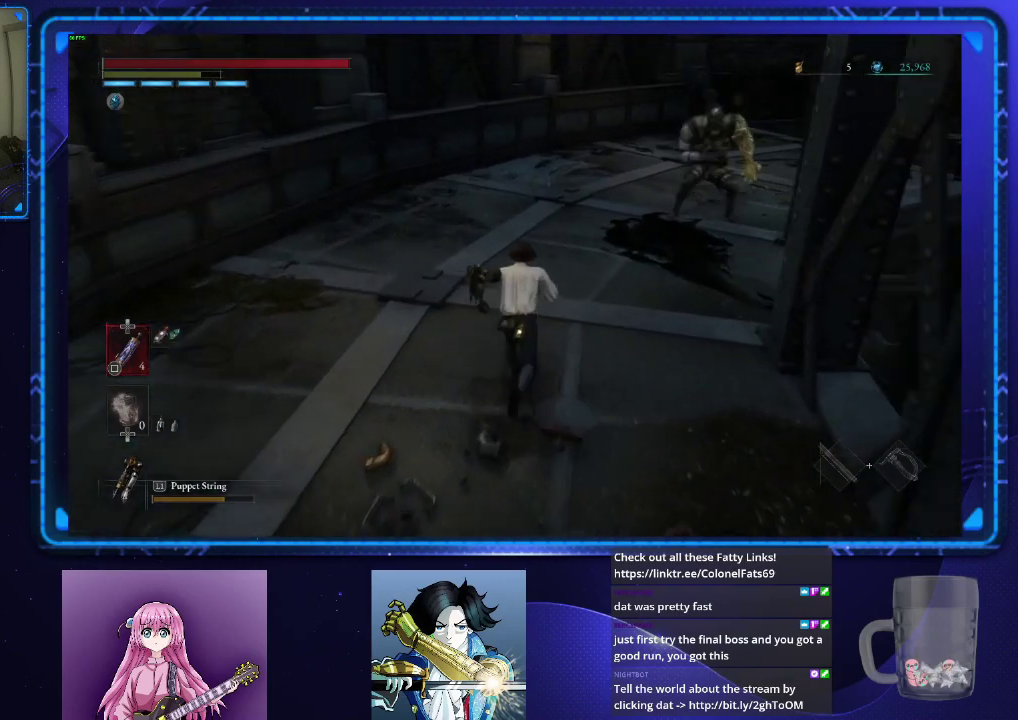
{"buttons": ["CIRCLE"], "left_stick": "up", "right_stick": "right", "events": [[133, "right_stick", "center"], [450, "right_stick", "right"]]}
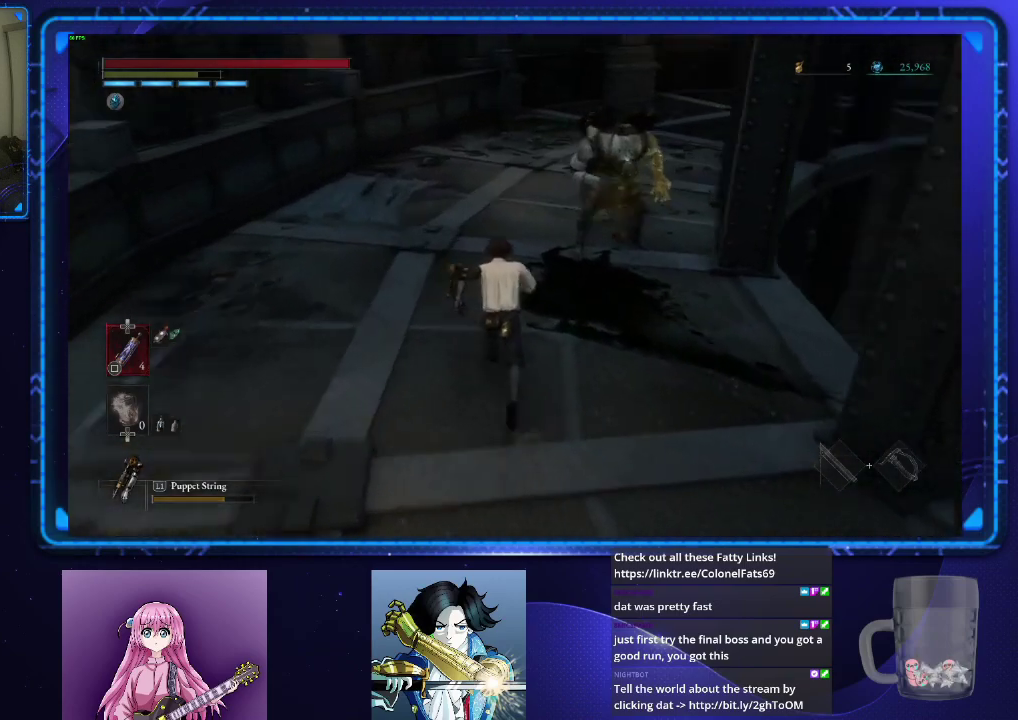
{"buttons": ["CIRCLE"], "left_stick": "up", "right_stick": "center", "events": [[67, "right_stick", "center"], [301, "right_stick", "right"], [417, "right_stick", "center"]]}
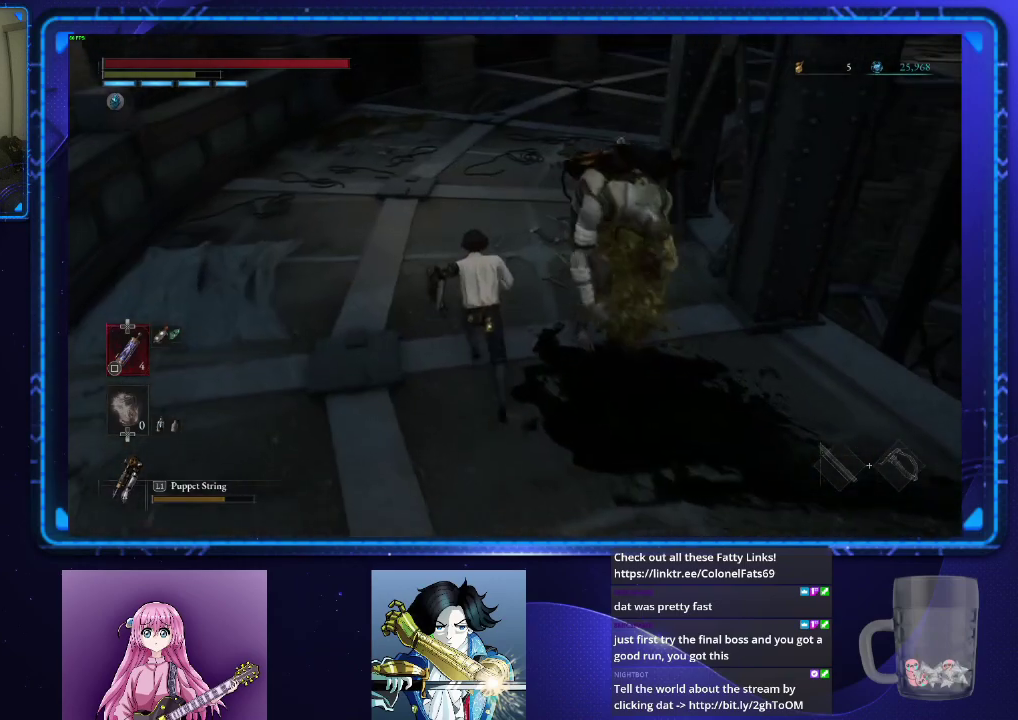
{"buttons": ["CIRCLE"], "left_stick": "up", "right_stick": "center", "events": [[333, "right_stick", "right"], [467, "right_stick", "center"]]}
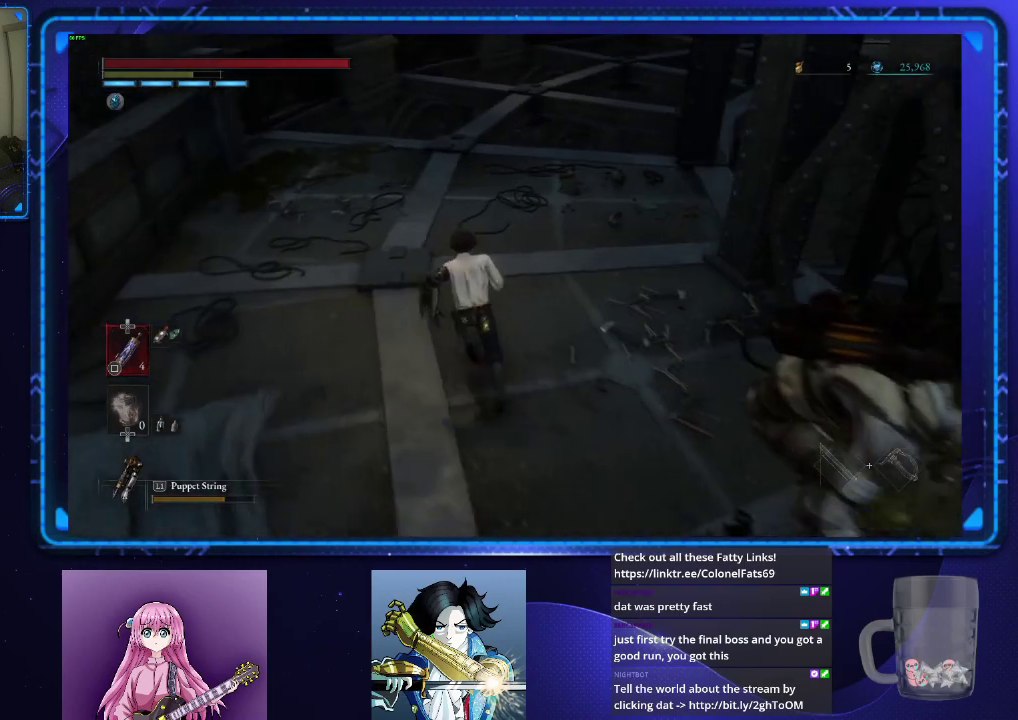
{"buttons": ["CIRCLE"], "left_stick": "up", "right_stick": "center", "events": [[251, "right_stick", "right"], [317, "right_stick", "center"]]}
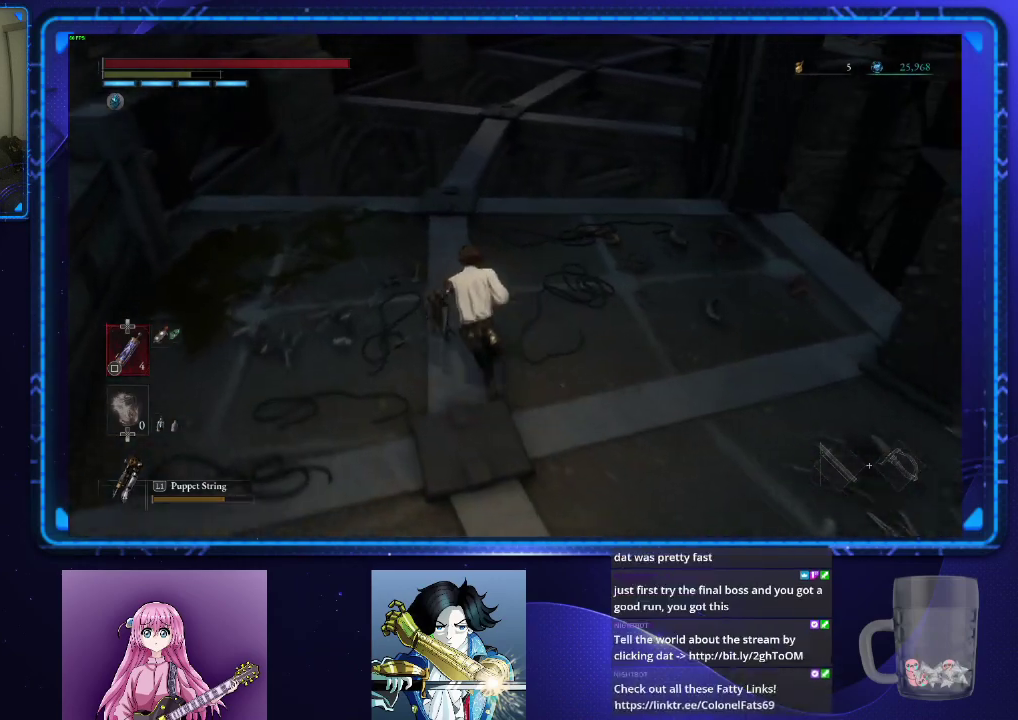
{"buttons": ["CIRCLE"], "left_stick": "up", "right_stick": "center", "events": []}
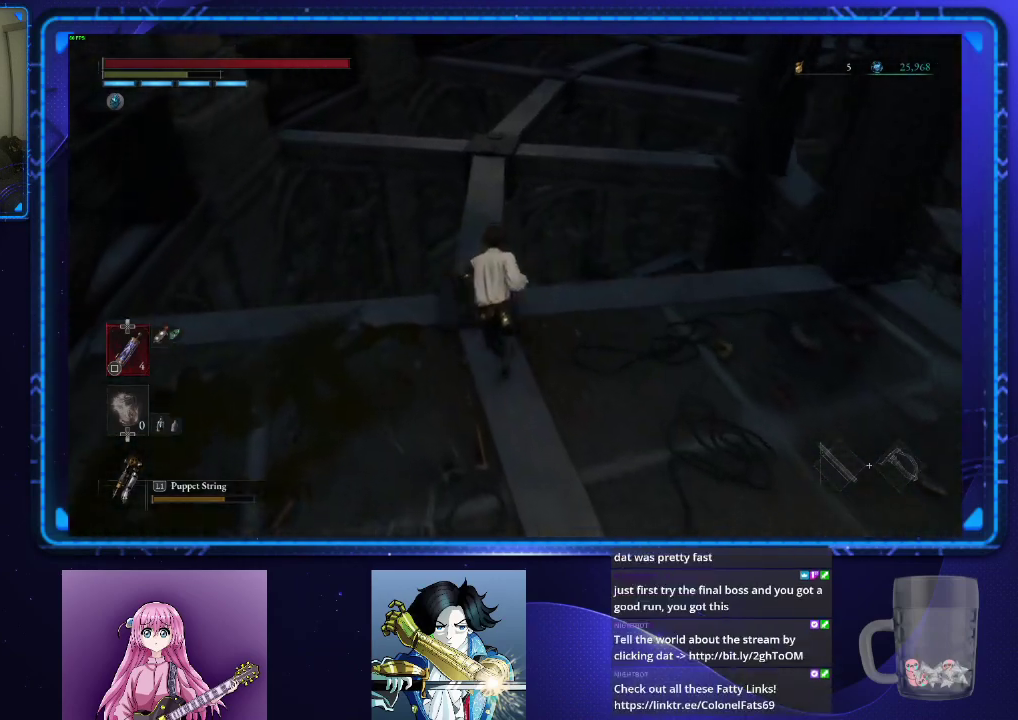
{"buttons": ["CIRCLE"], "left_stick": "up", "right_stick": "right", "events": [[467, "right_stick", "right"]]}
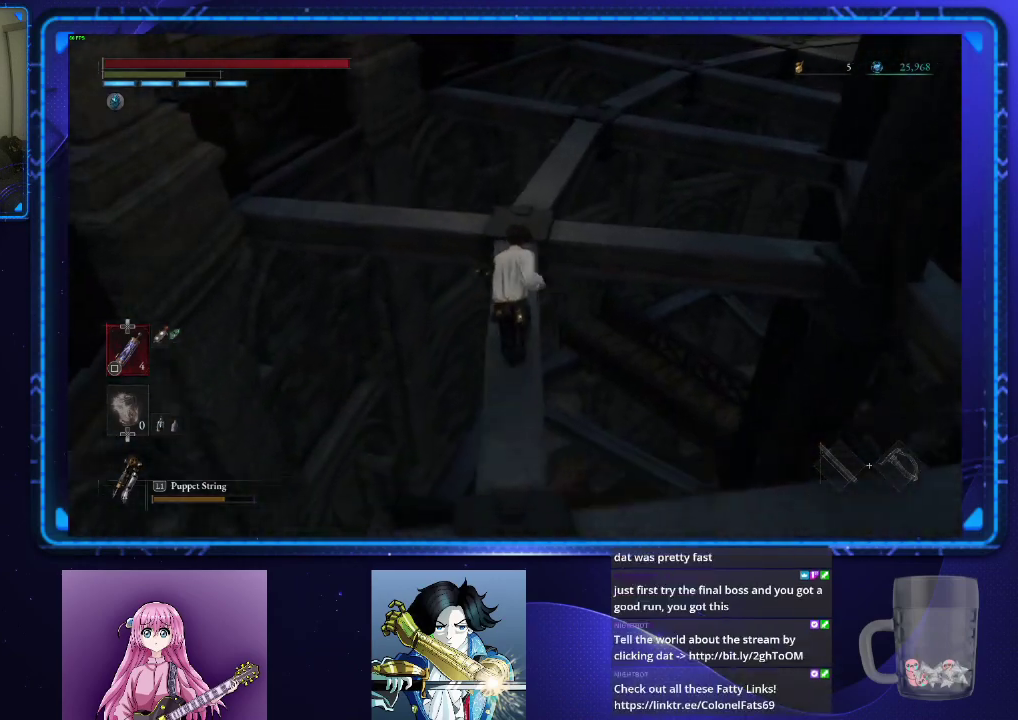
{"buttons": ["CIRCLE"], "left_stick": "up", "right_stick": "down-right"}
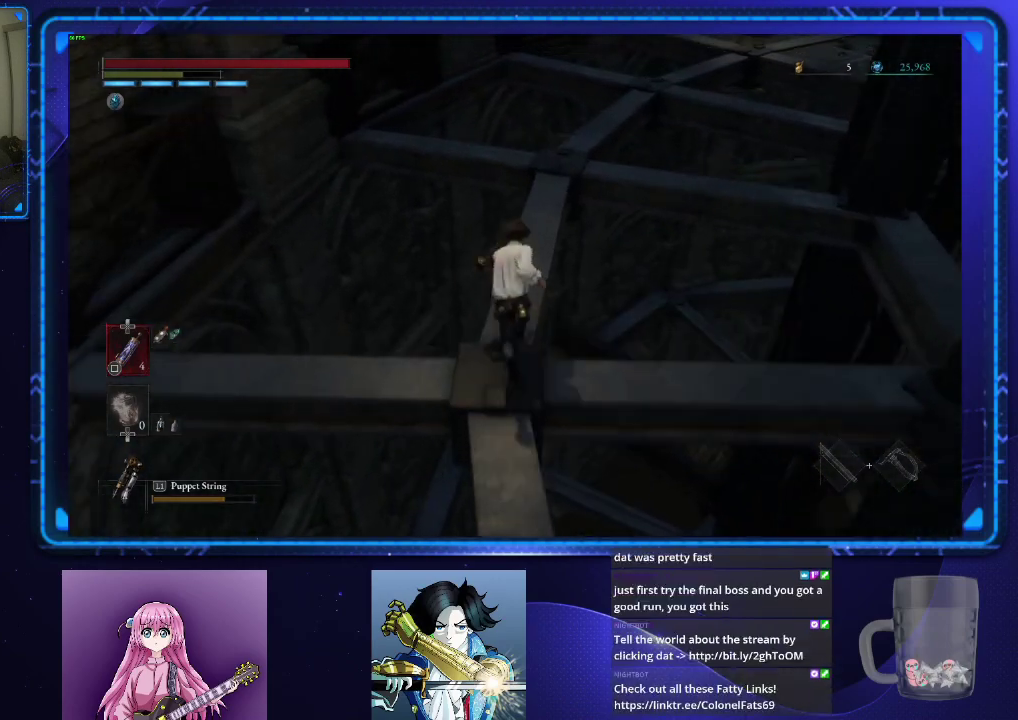
{"buttons": ["CIRCLE"], "left_stick": "up", "right_stick": "center"}
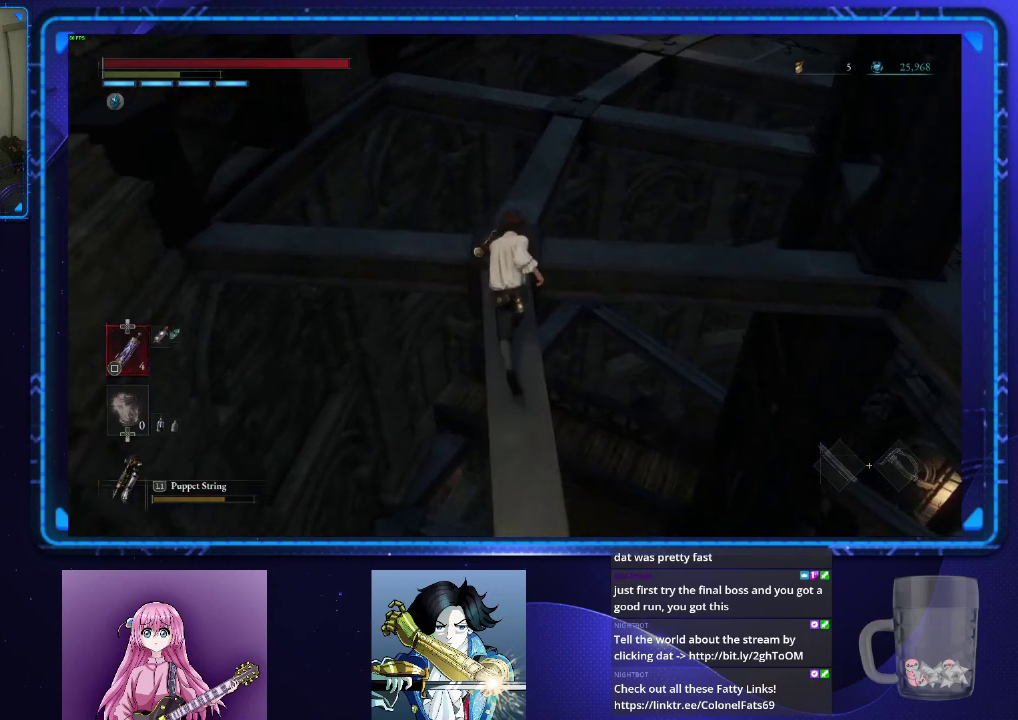
{"buttons": ["CIRCLE"], "left_stick": "up", "right_stick": "center", "events": [[200, "right_stick", "right"], [317, "right_stick", "center"]]}
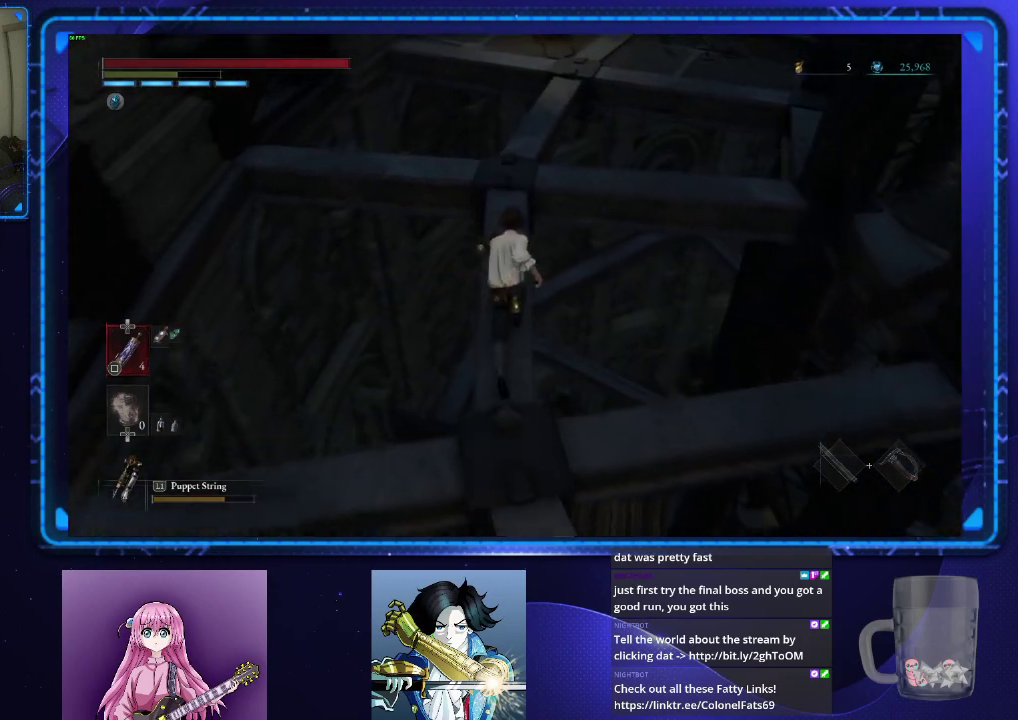
{"buttons": ["CIRCLE"], "left_stick": "up", "right_stick": "center", "events": []}
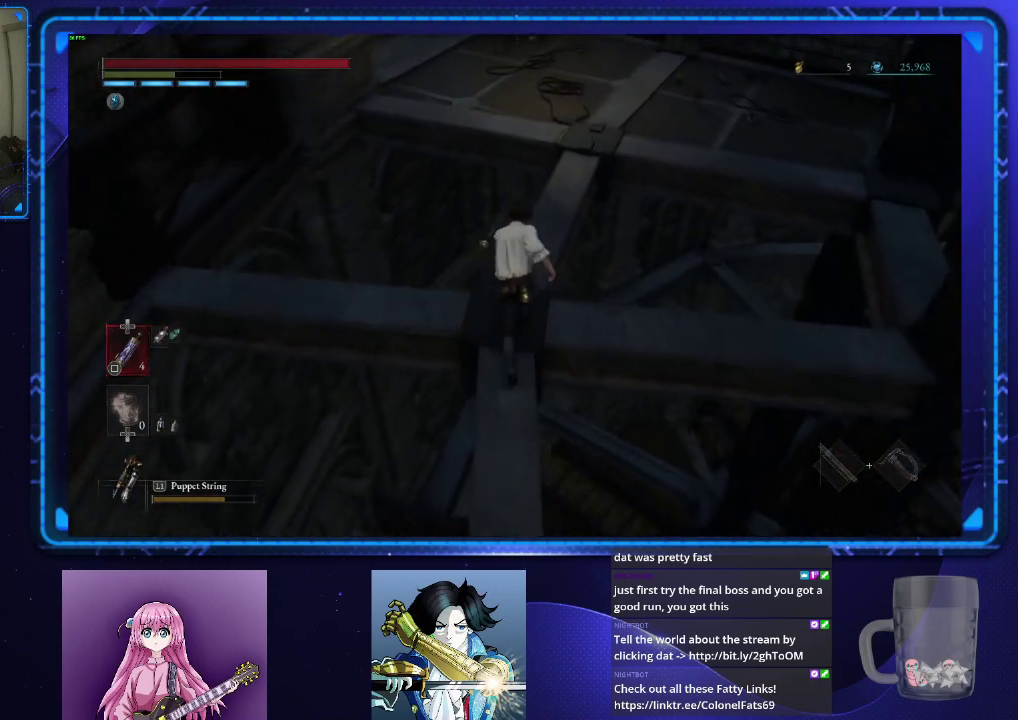
{"buttons": ["CIRCLE"], "left_stick": "up", "right_stick": "center", "events": [[83, "right_stick", "right"], [167, "right_stick", "center"]]}
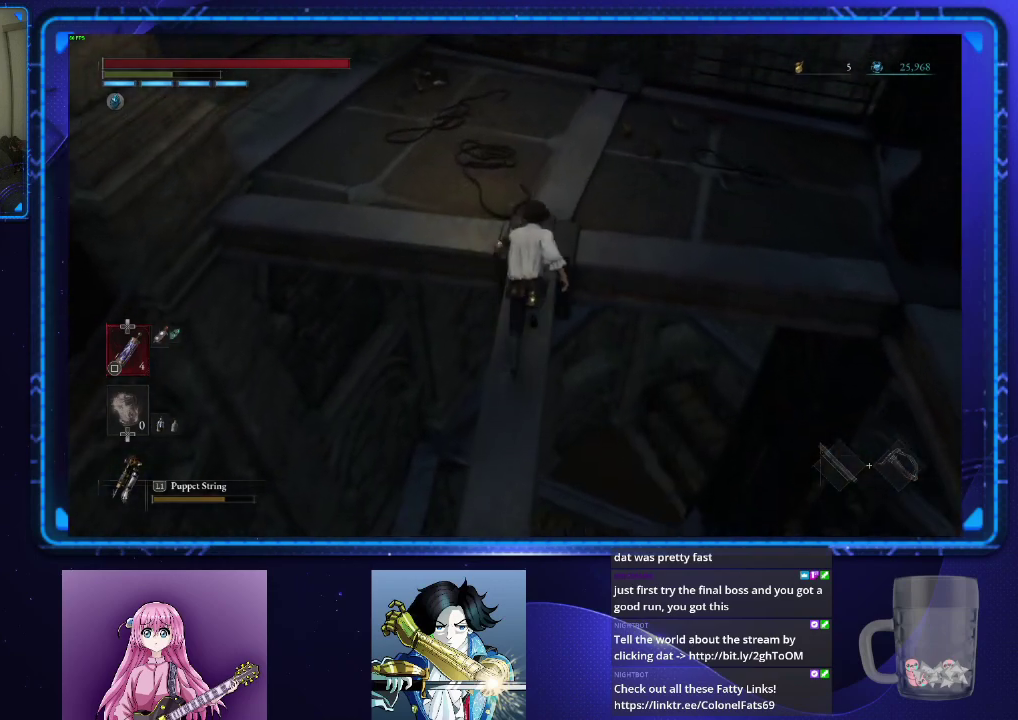
{"buttons": ["CIRCLE"], "left_stick": "up", "right_stick": "up-left", "events": [[50, "right_stick", "up-left"]]}
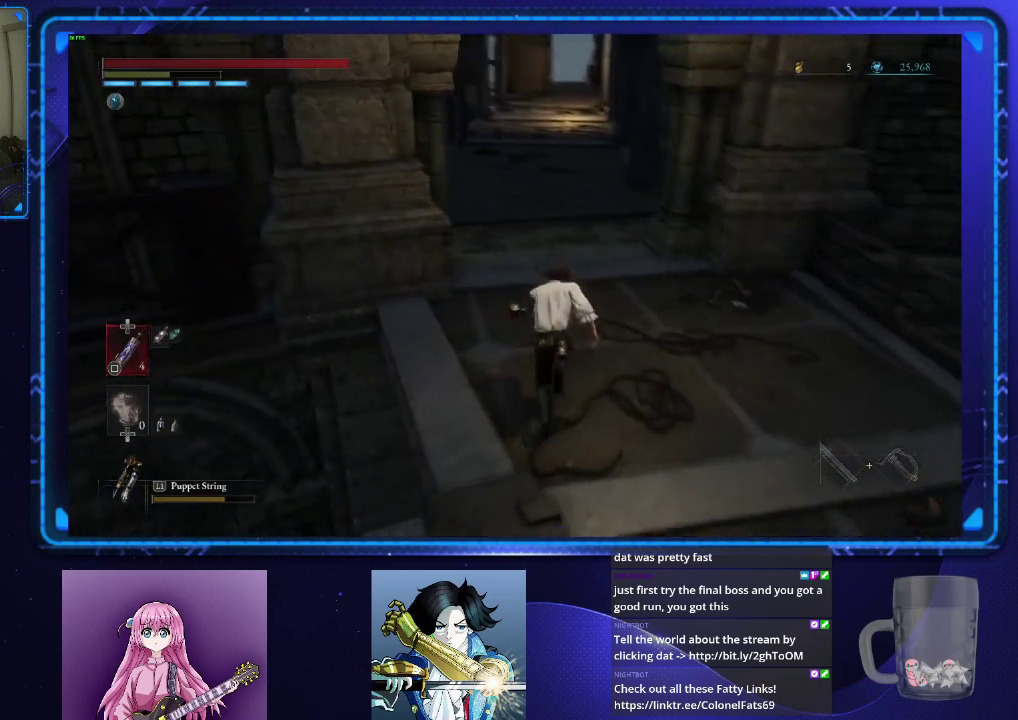
{"buttons": ["CIRCLE"], "left_stick": "up", "right_stick": "center", "events": [[150, "right_stick", "center"]]}